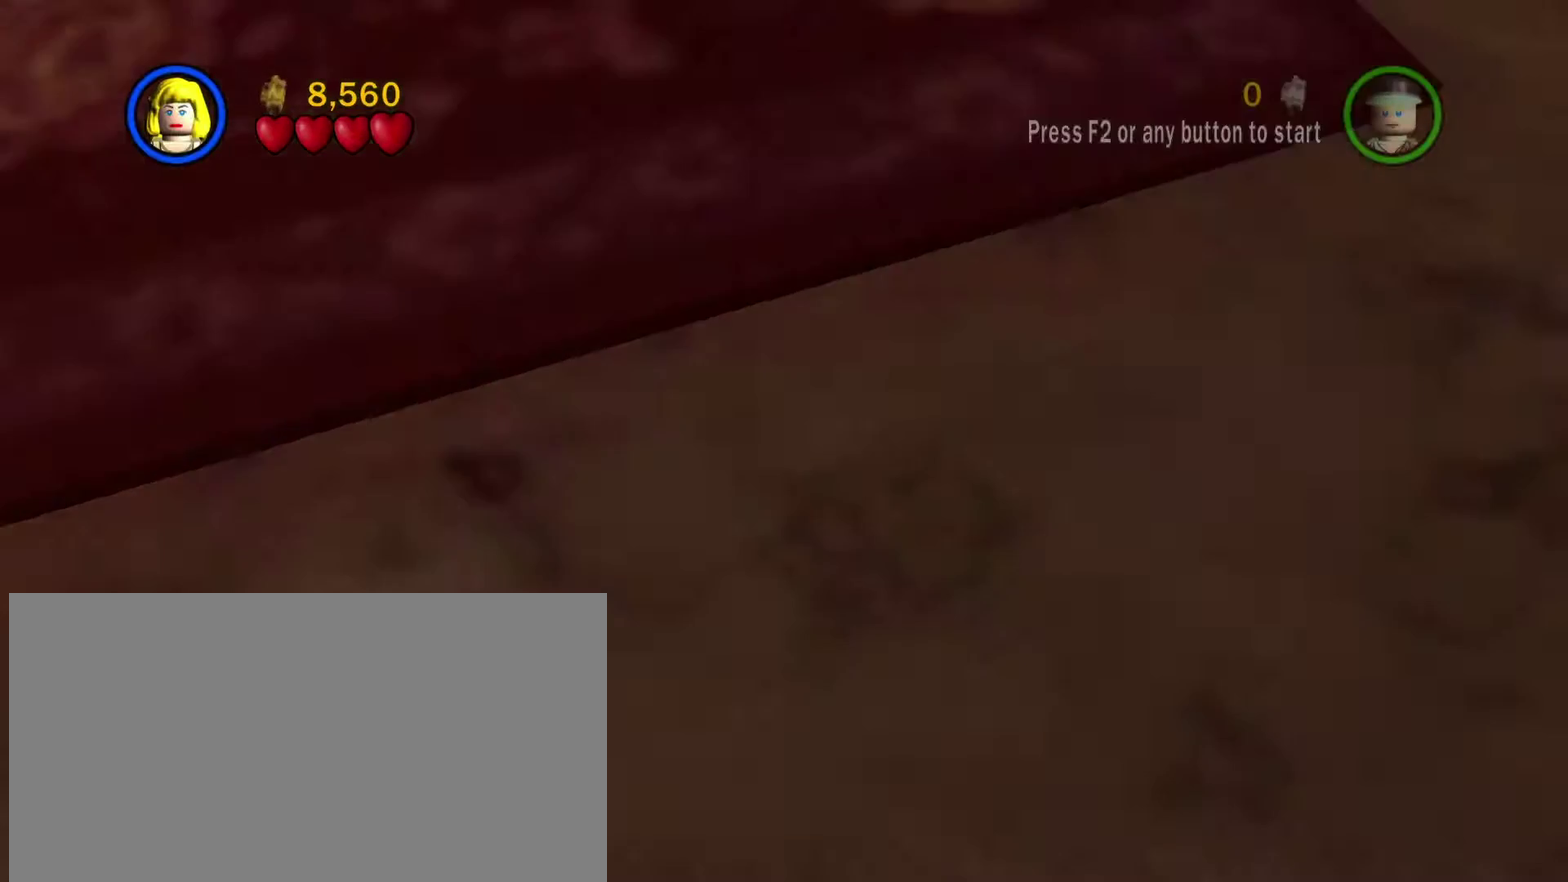
Gameplay with a controller (Xbox layout); each line is a JSON object with the inputs held at the frame after it (dt_ms = milliseconds from this image to that frame). "events" lists button and stick changes between this image and that frame as [ms after this image, input, new state], when the widget could be followed in between.
{"dt_ms": 300, "buttons": [], "left_stick": "right", "right_stick": "center", "events": [[17, "left_stick", "right"]]}
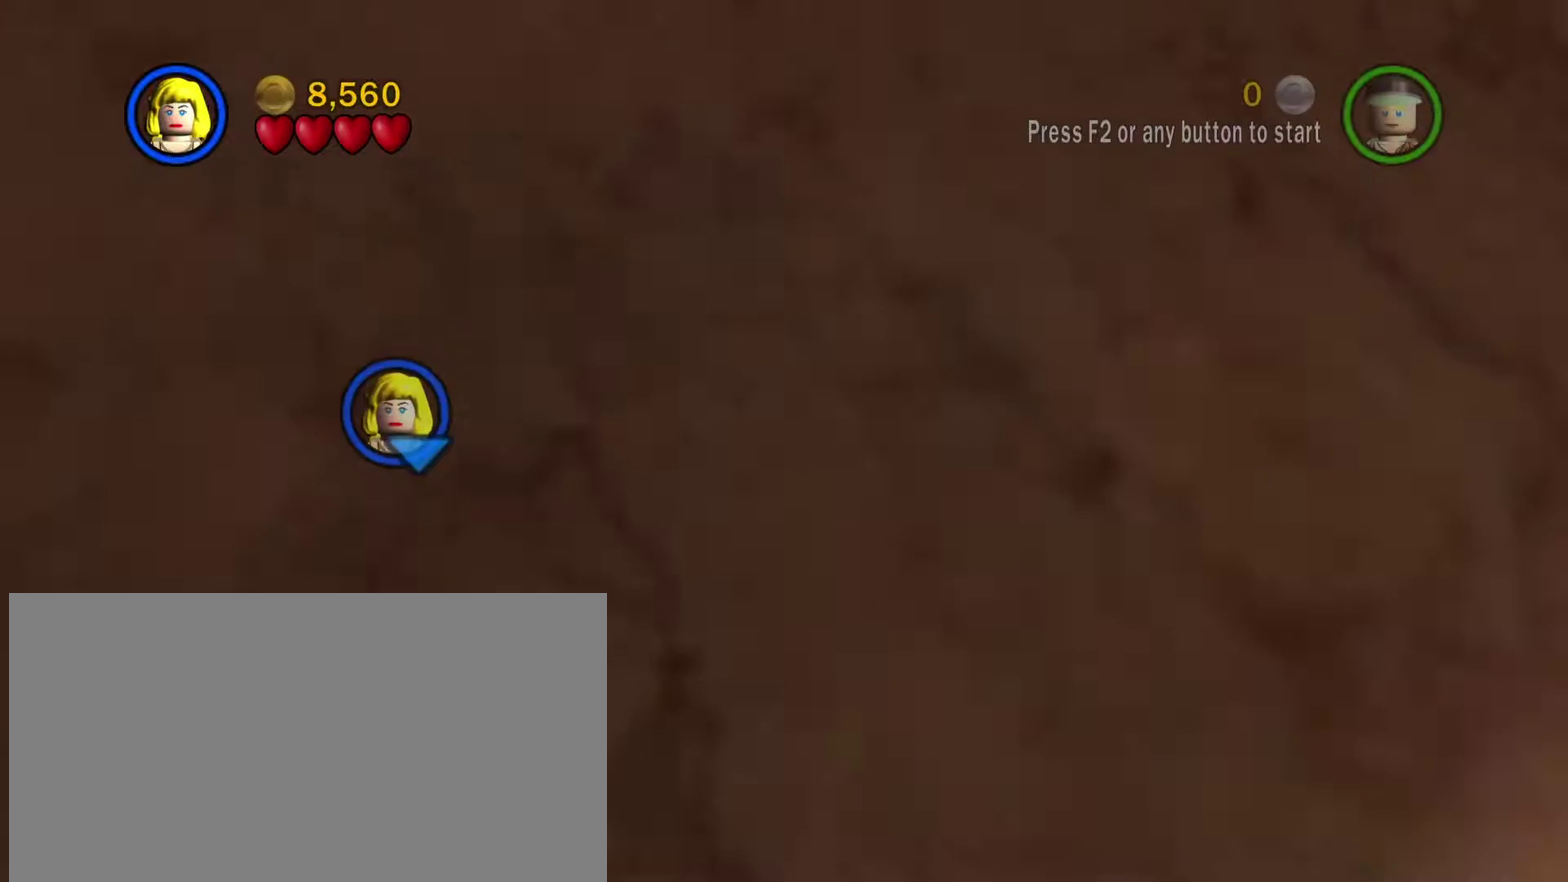
{"dt_ms": 901, "buttons": [], "left_stick": "right", "right_stick": "center", "events": [[51, "left_stick", "down-right"], [117, "left_stick", "right"]]}
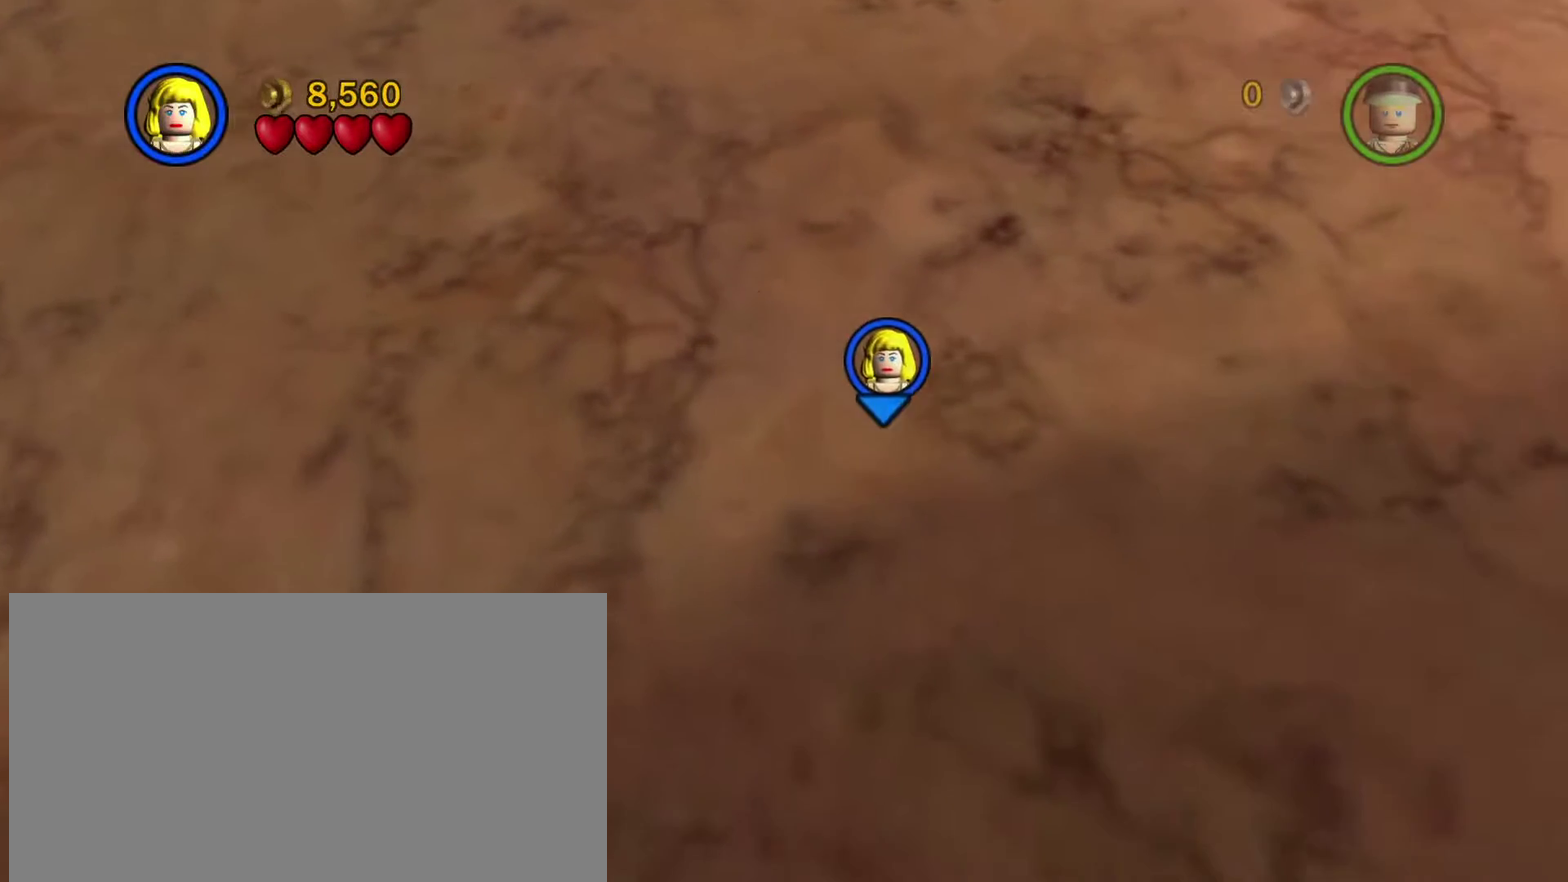
{"dt_ms": 301, "buttons": [], "left_stick": "right", "right_stick": "center", "events": []}
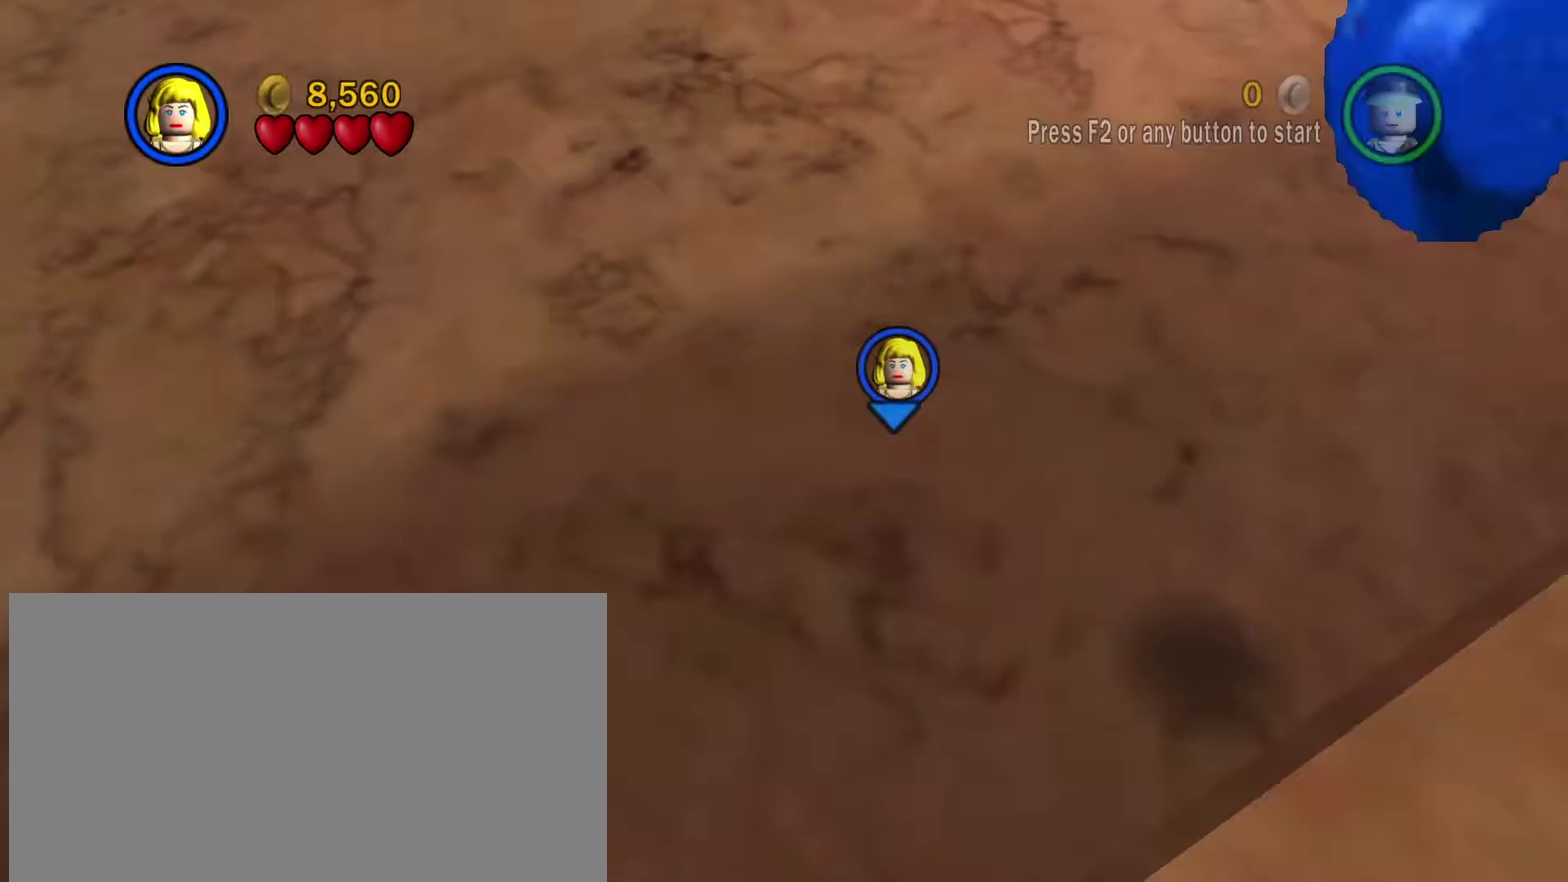
{"dt_ms": 500, "buttons": ["A"], "left_stick": "up-left", "right_stick": "center", "events": [[133, "left_stick", "up-right"], [233, "A", "down"], [333, "left_stick", "up"], [367, "A", "up"], [467, "A", "down"], [483, "left_stick", "up-left"]]}
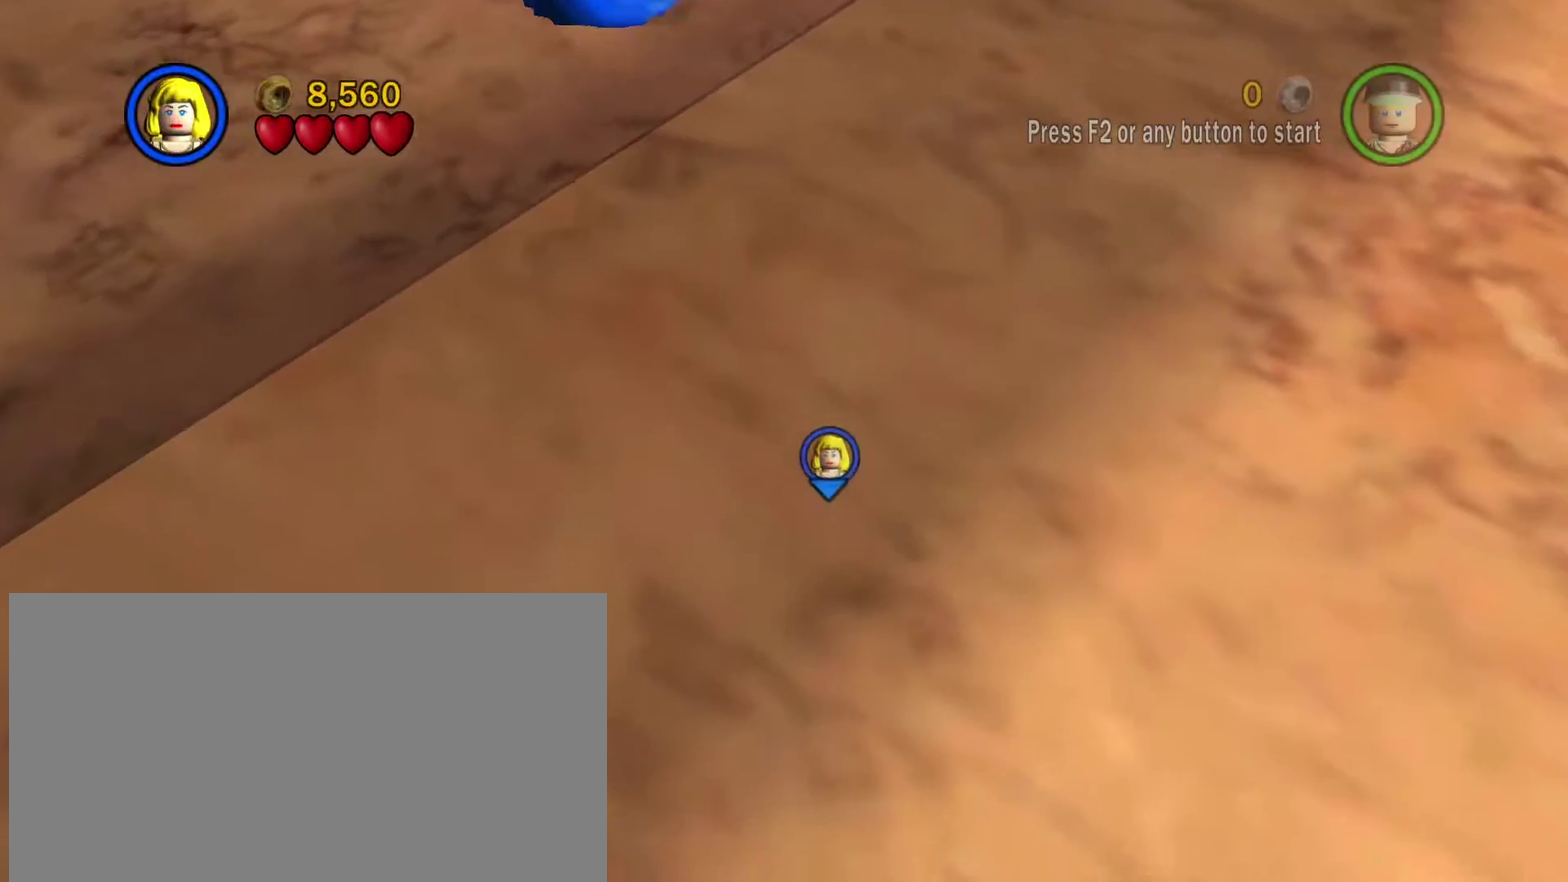
{"dt_ms": 501, "buttons": ["A"], "left_stick": "up-left", "right_stick": "center", "events": [[67, "A", "up"], [167, "A", "down"], [234, "A", "up"], [334, "A", "down"], [384, "A", "up"], [484, "A", "down"]]}
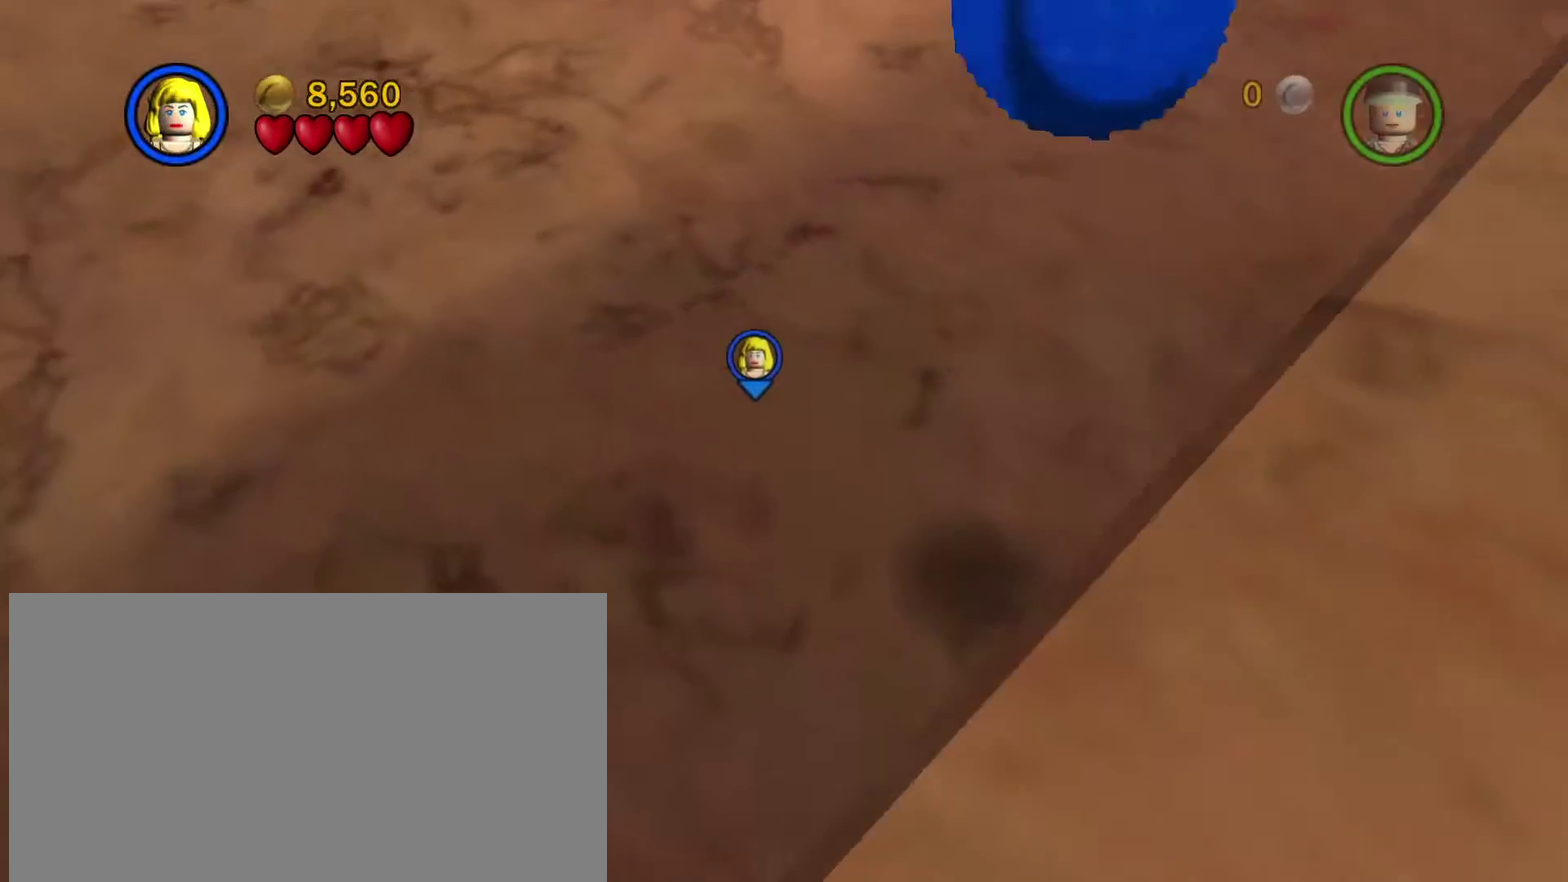
{"dt_ms": 300, "buttons": [], "left_stick": "center", "right_stick": "center", "events": [[16, "left_stick", "up"], [66, "A", "up"], [66, "left_stick", "center"], [166, "A", "down"], [267, "A", "up"]]}
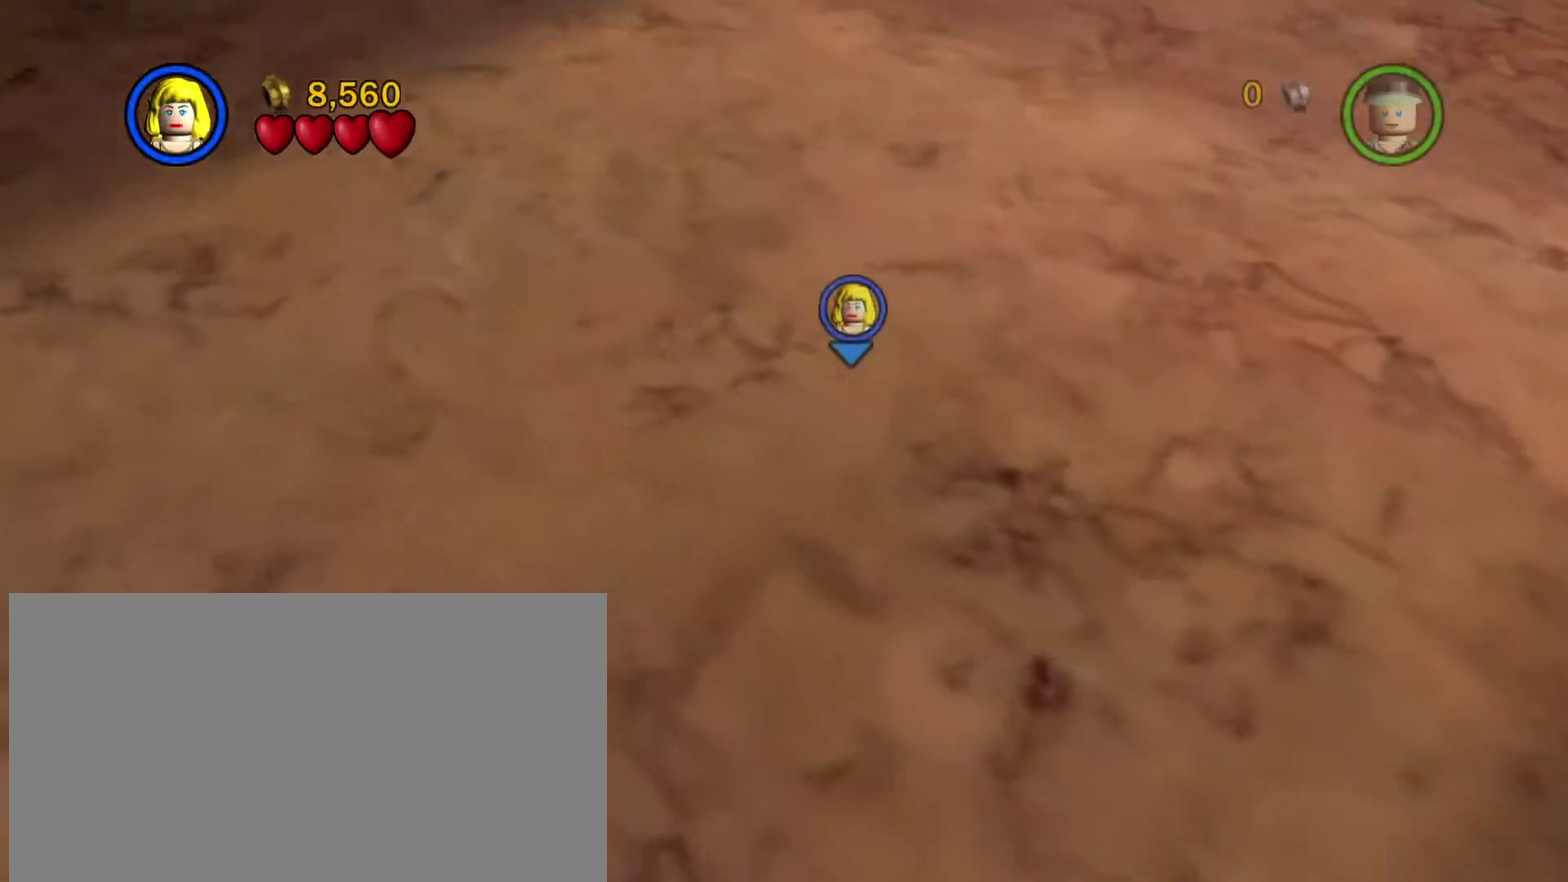
{"dt_ms": 901, "buttons": [], "left_stick": "center", "right_stick": "center", "events": [[100, "A", "down"], [217, "A", "up"], [317, "A", "down"], [434, "A", "up"], [567, "A", "down"], [667, "A", "up"]]}
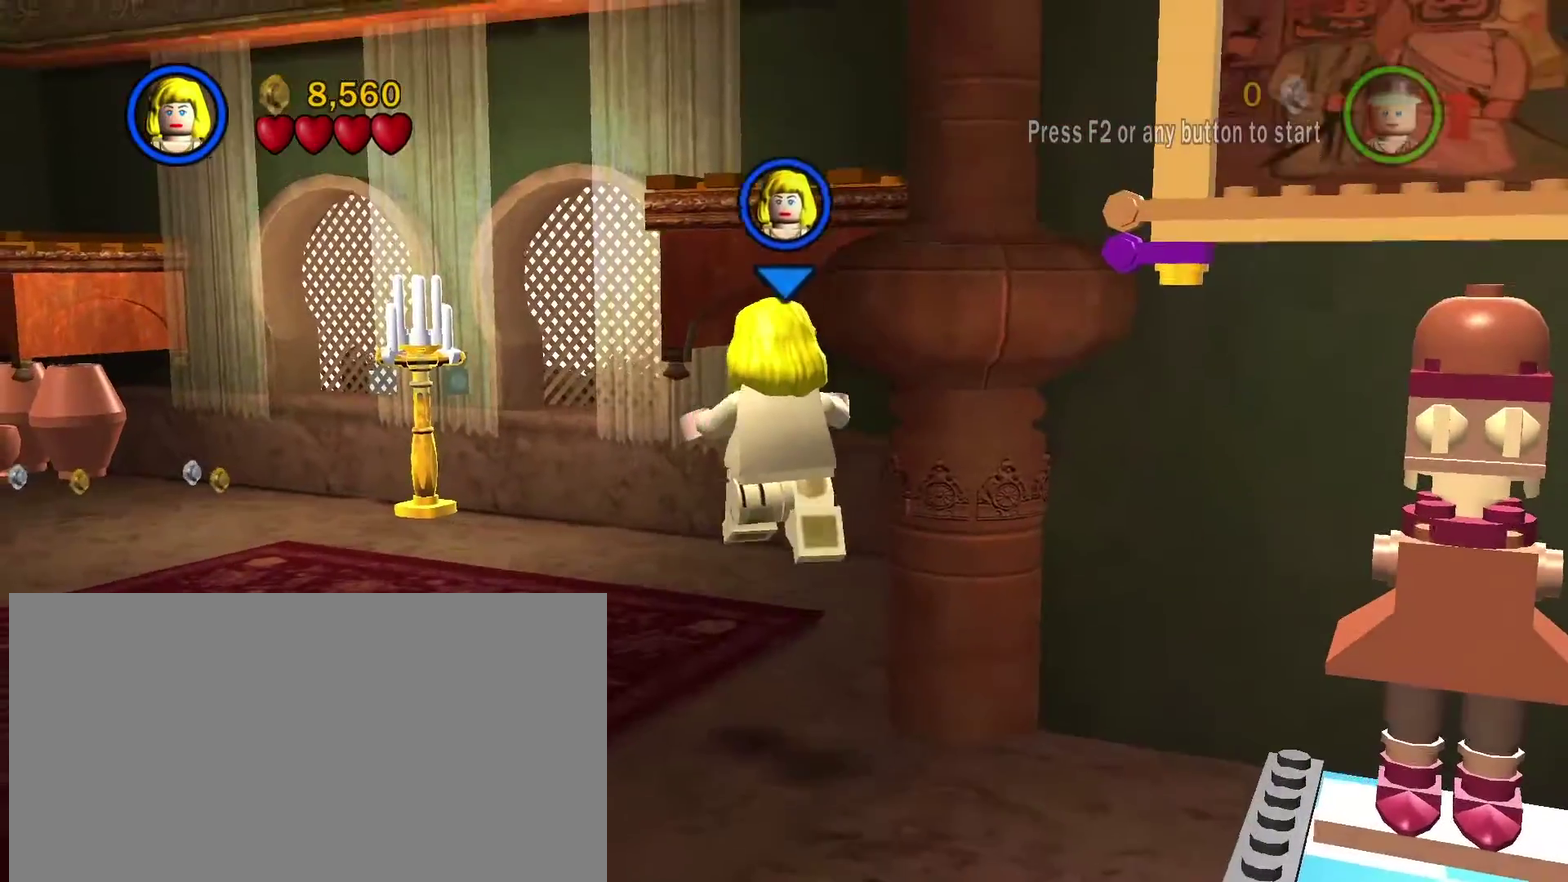
{"dt_ms": 300, "buttons": [], "left_stick": "center", "right_stick": "center", "events": []}
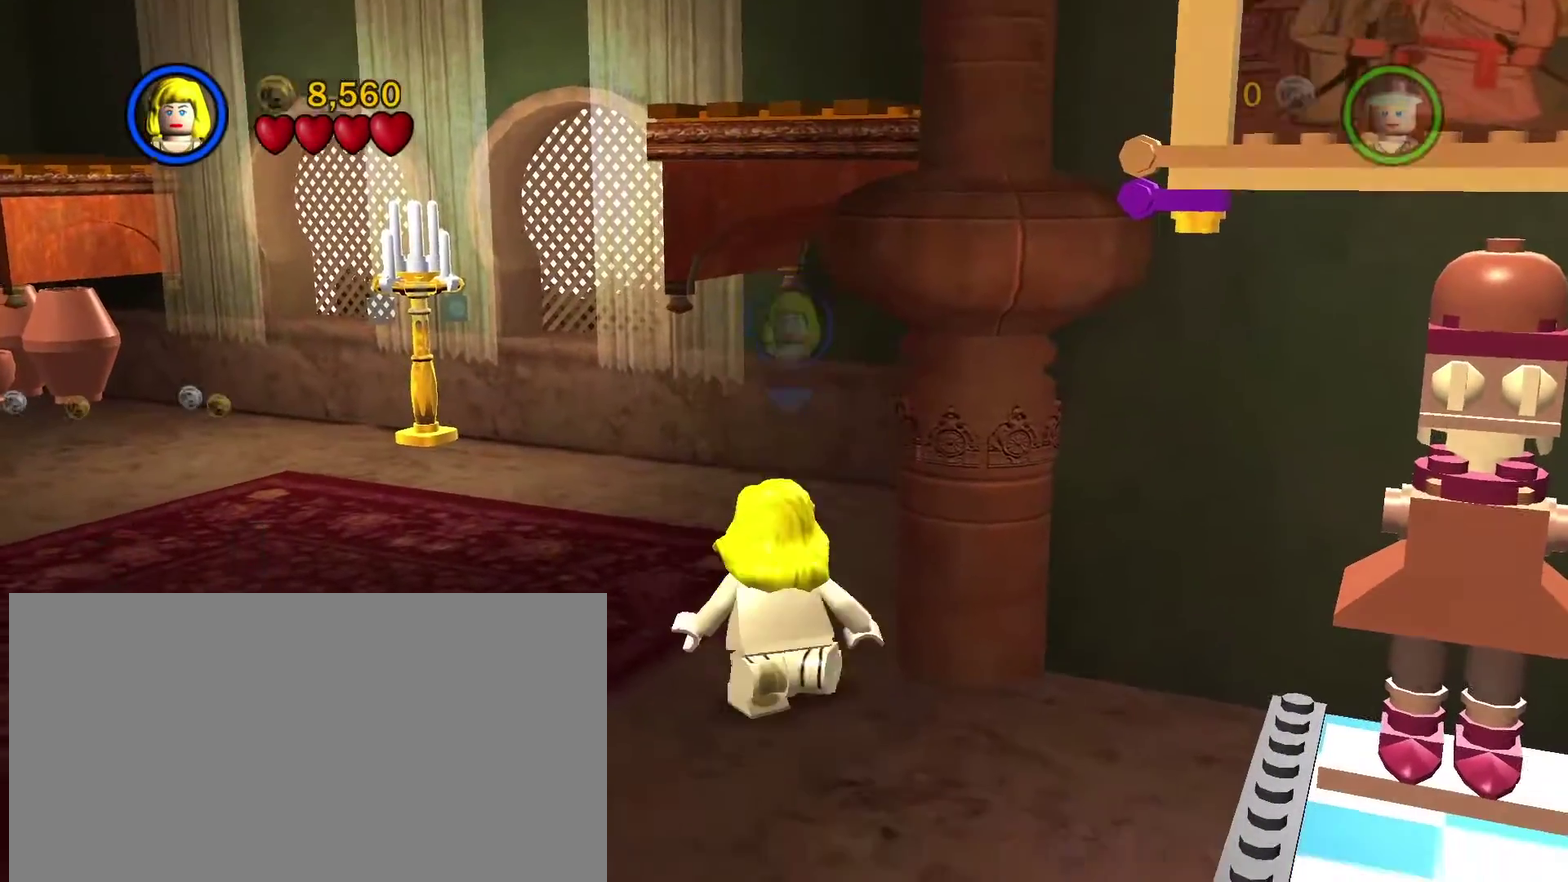
{"dt_ms": 501, "buttons": [], "left_stick": "center", "right_stick": "center", "events": []}
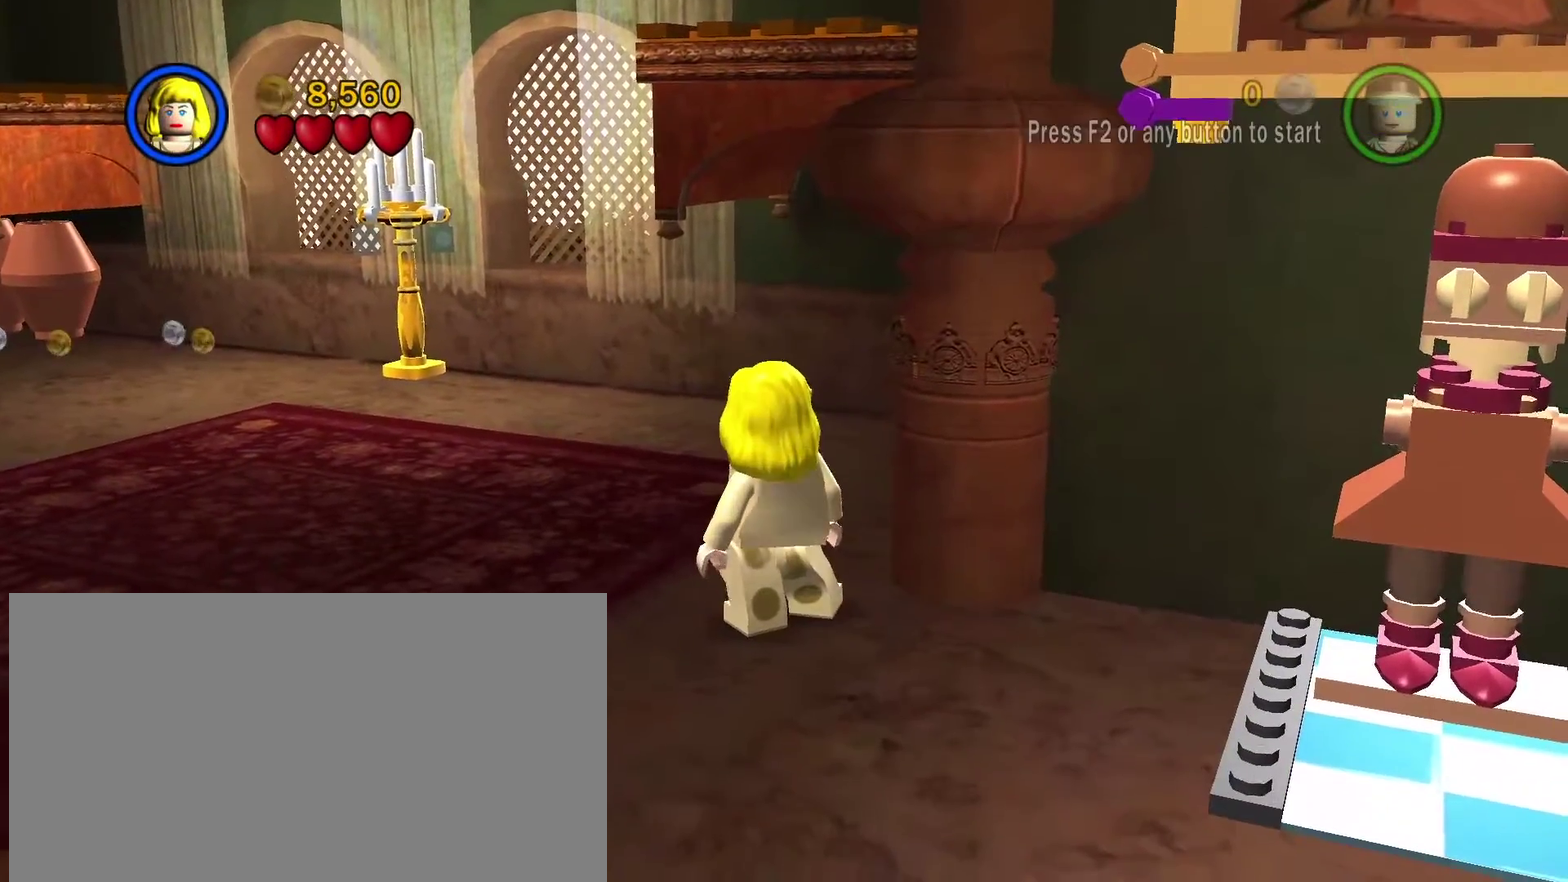
{"dt_ms": 600, "buttons": [], "left_stick": "down", "right_stick": "center", "events": [[200, "left_stick", "down"]]}
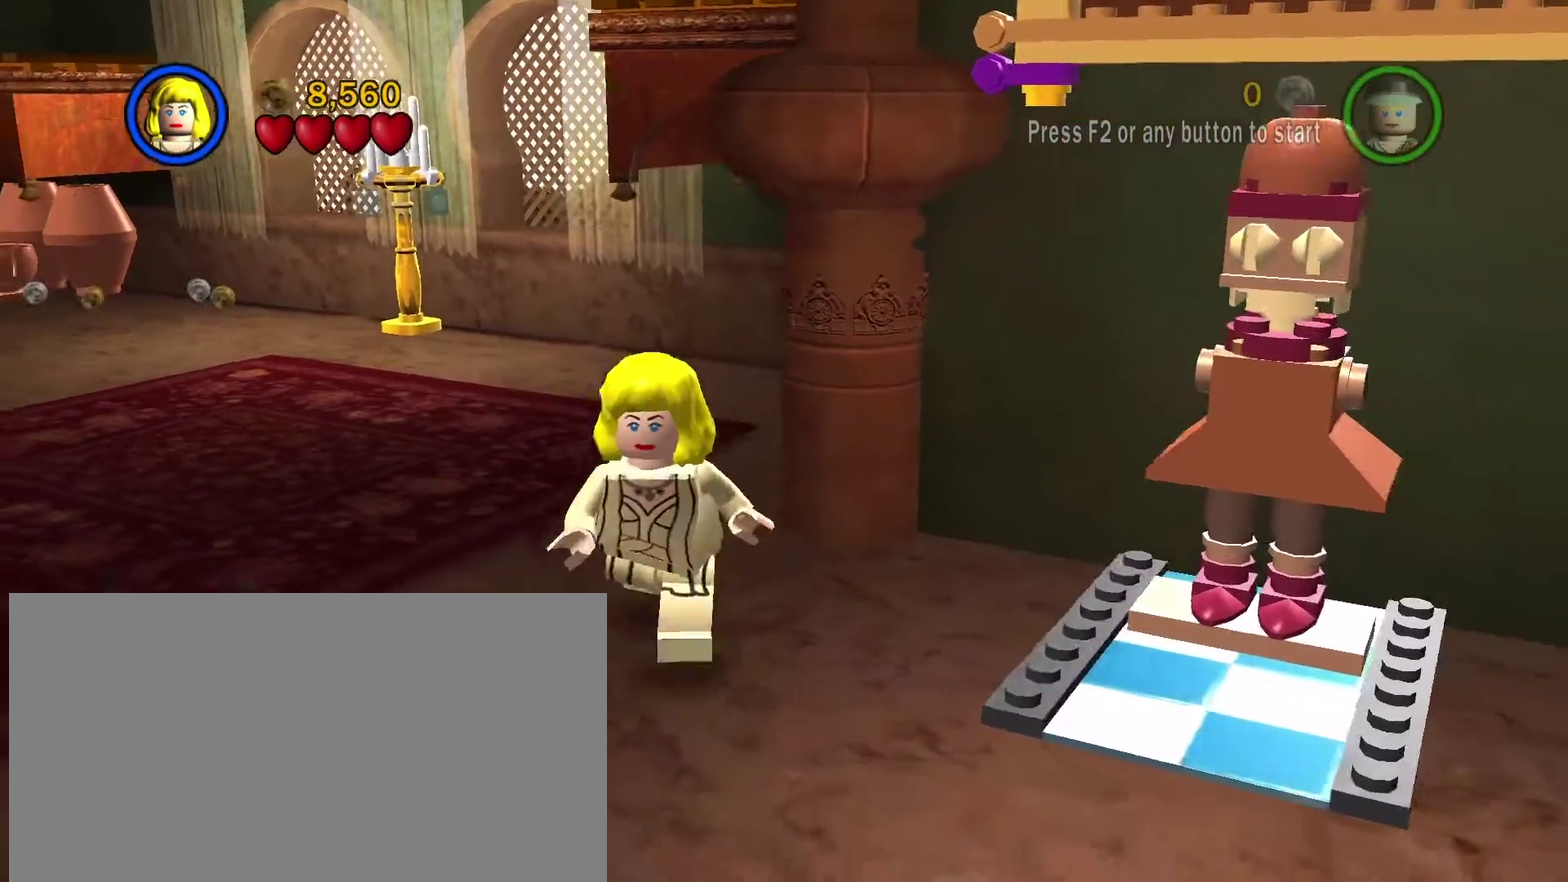
{"dt_ms": 401, "buttons": ["B"], "left_stick": "center", "right_stick": "center", "events": [[100, "left_stick", "center"], [384, "B", "down"]]}
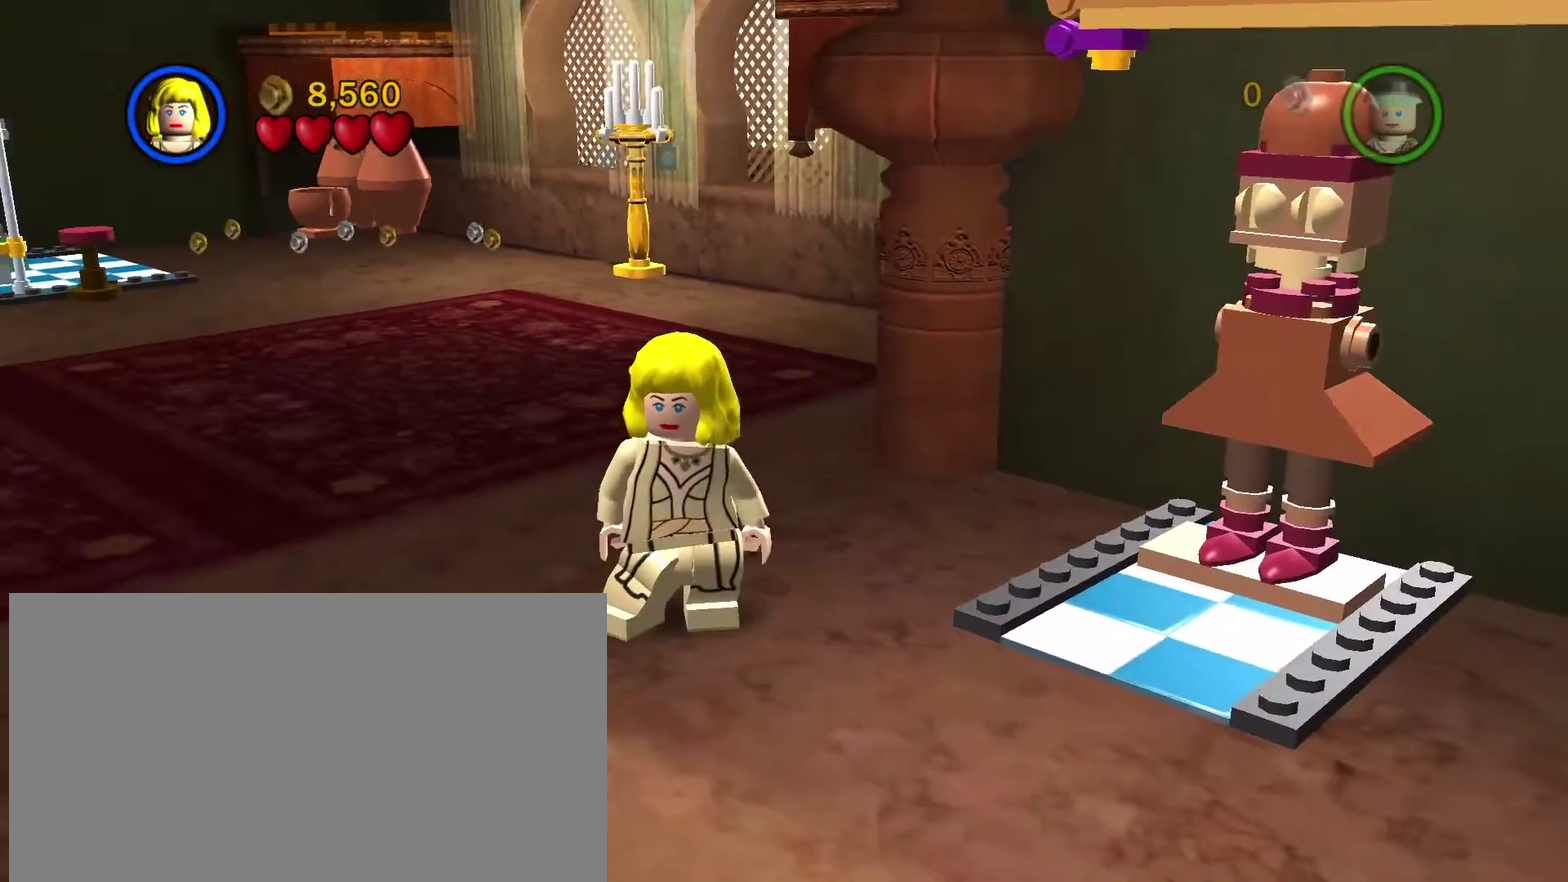
{"dt_ms": 500, "buttons": ["B"], "left_stick": "center", "right_stick": "center", "events": []}
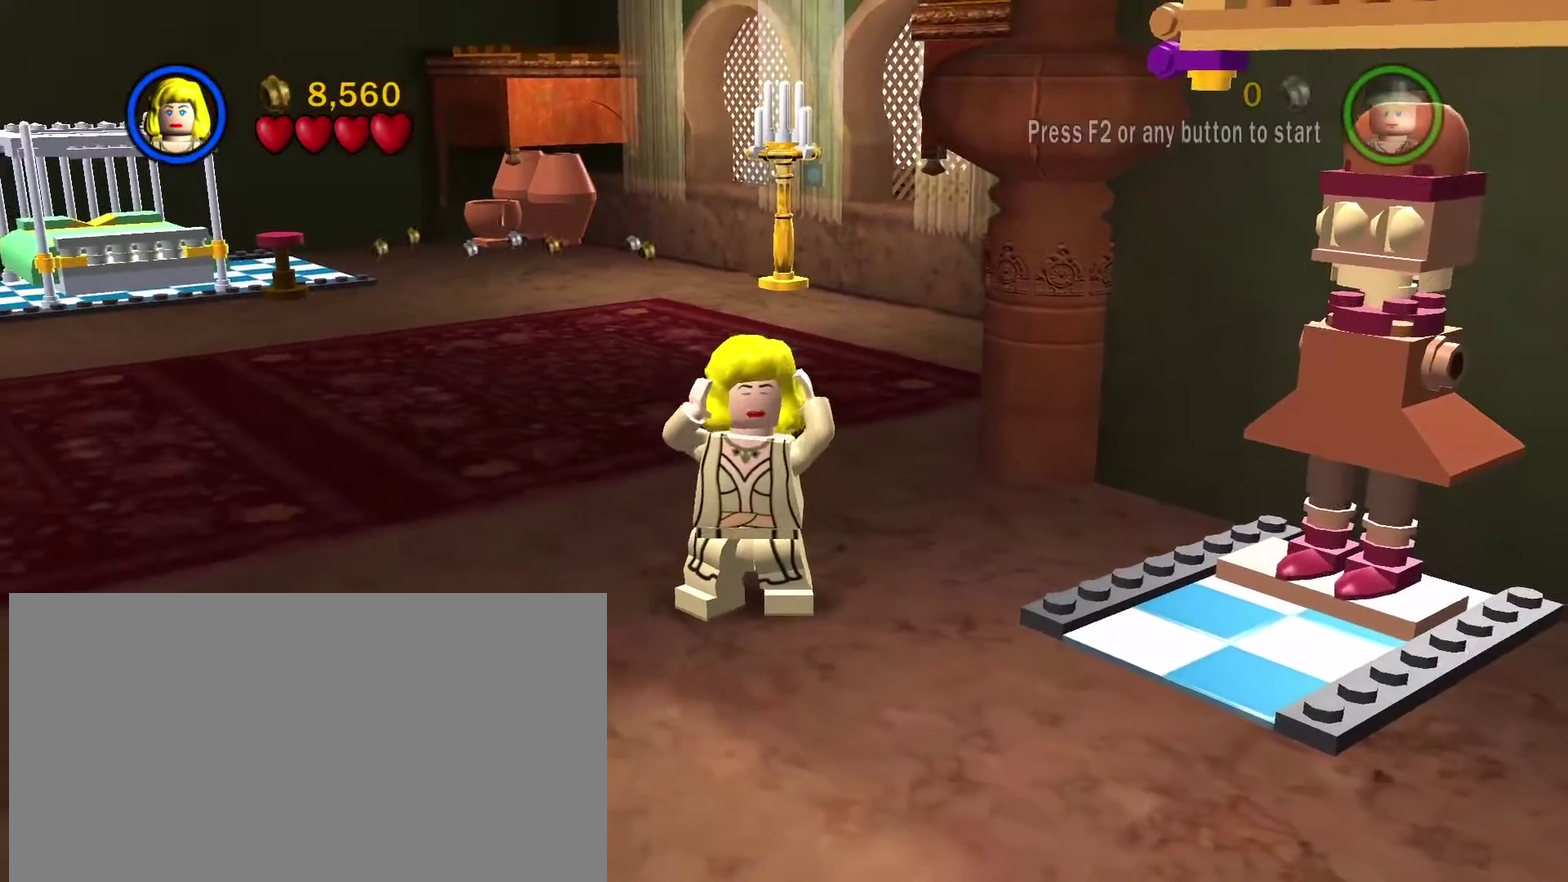
{"dt_ms": 501, "buttons": ["B"], "left_stick": "center", "right_stick": "center", "events": []}
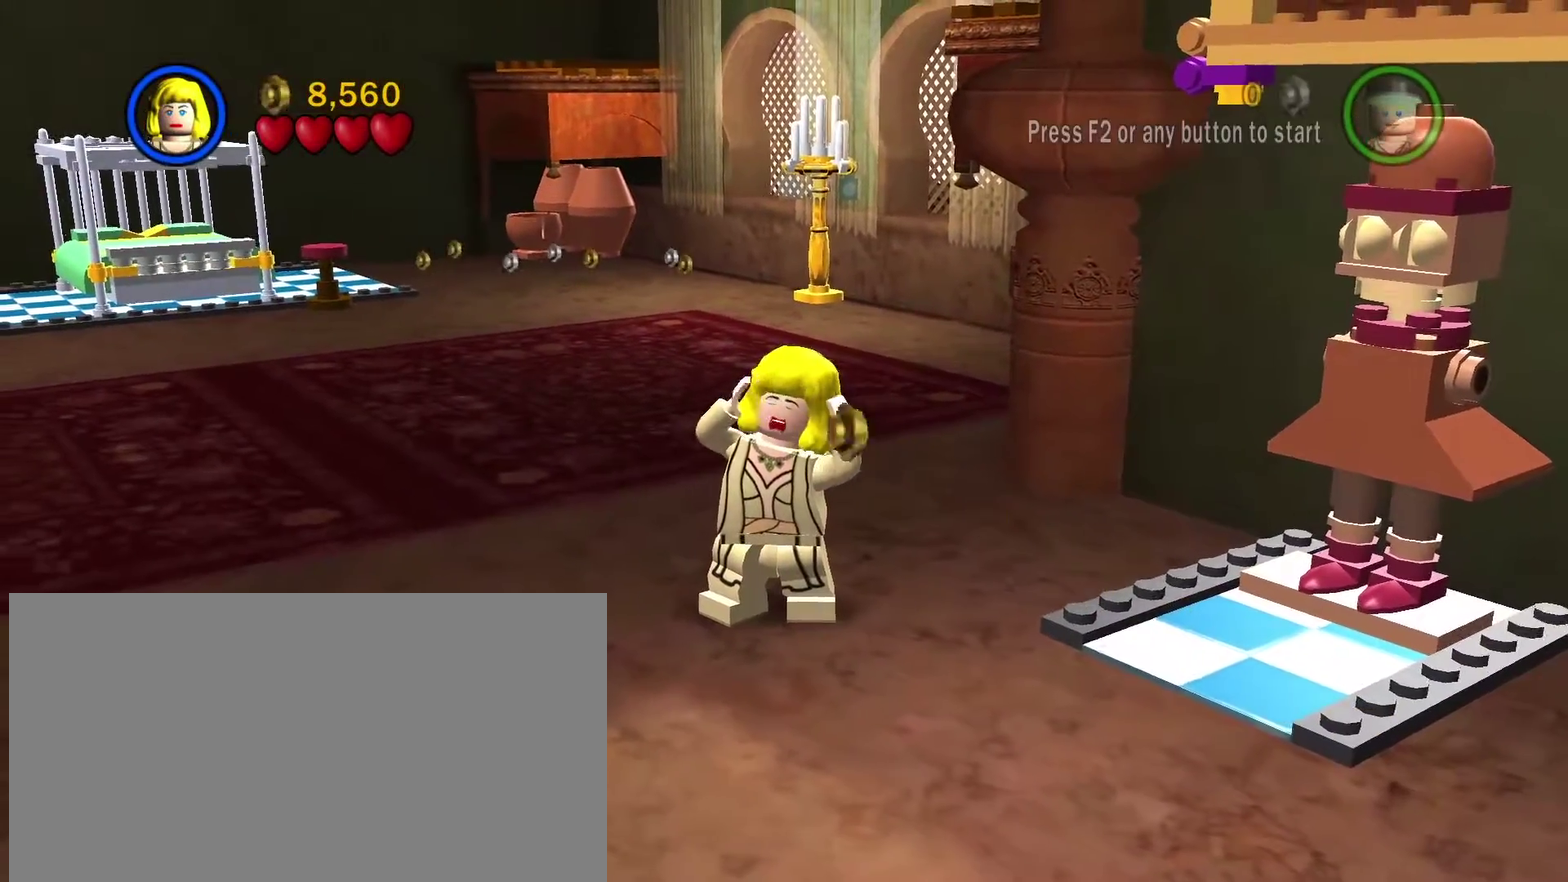
{"dt_ms": 500, "buttons": ["B"], "left_stick": "center", "right_stick": "center", "events": []}
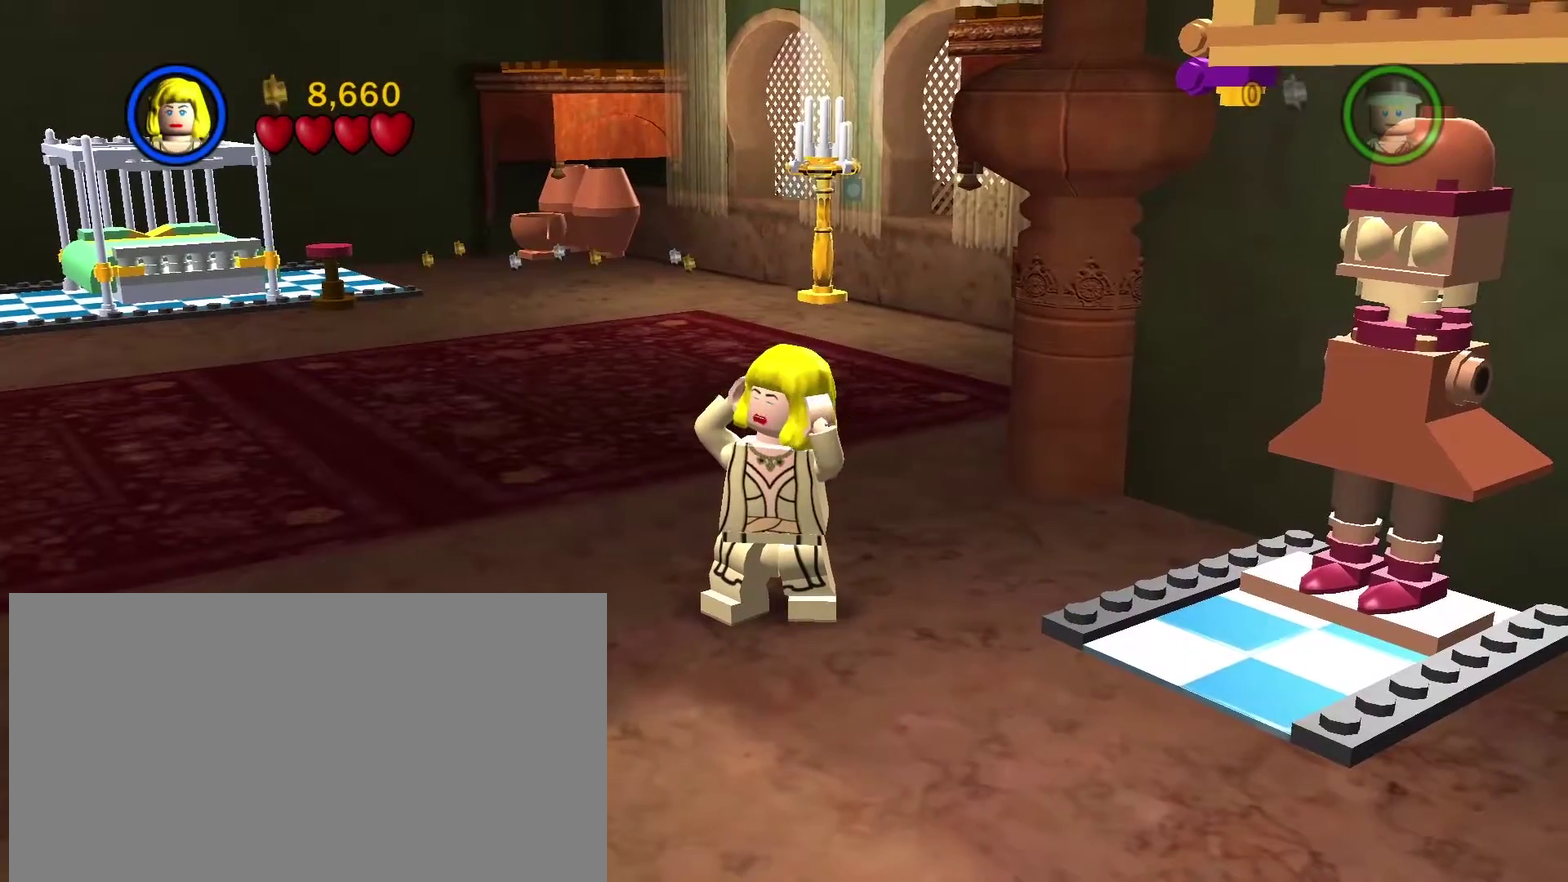
{"dt_ms": 484, "buttons": ["B"], "left_stick": "center", "right_stick": "center", "events": []}
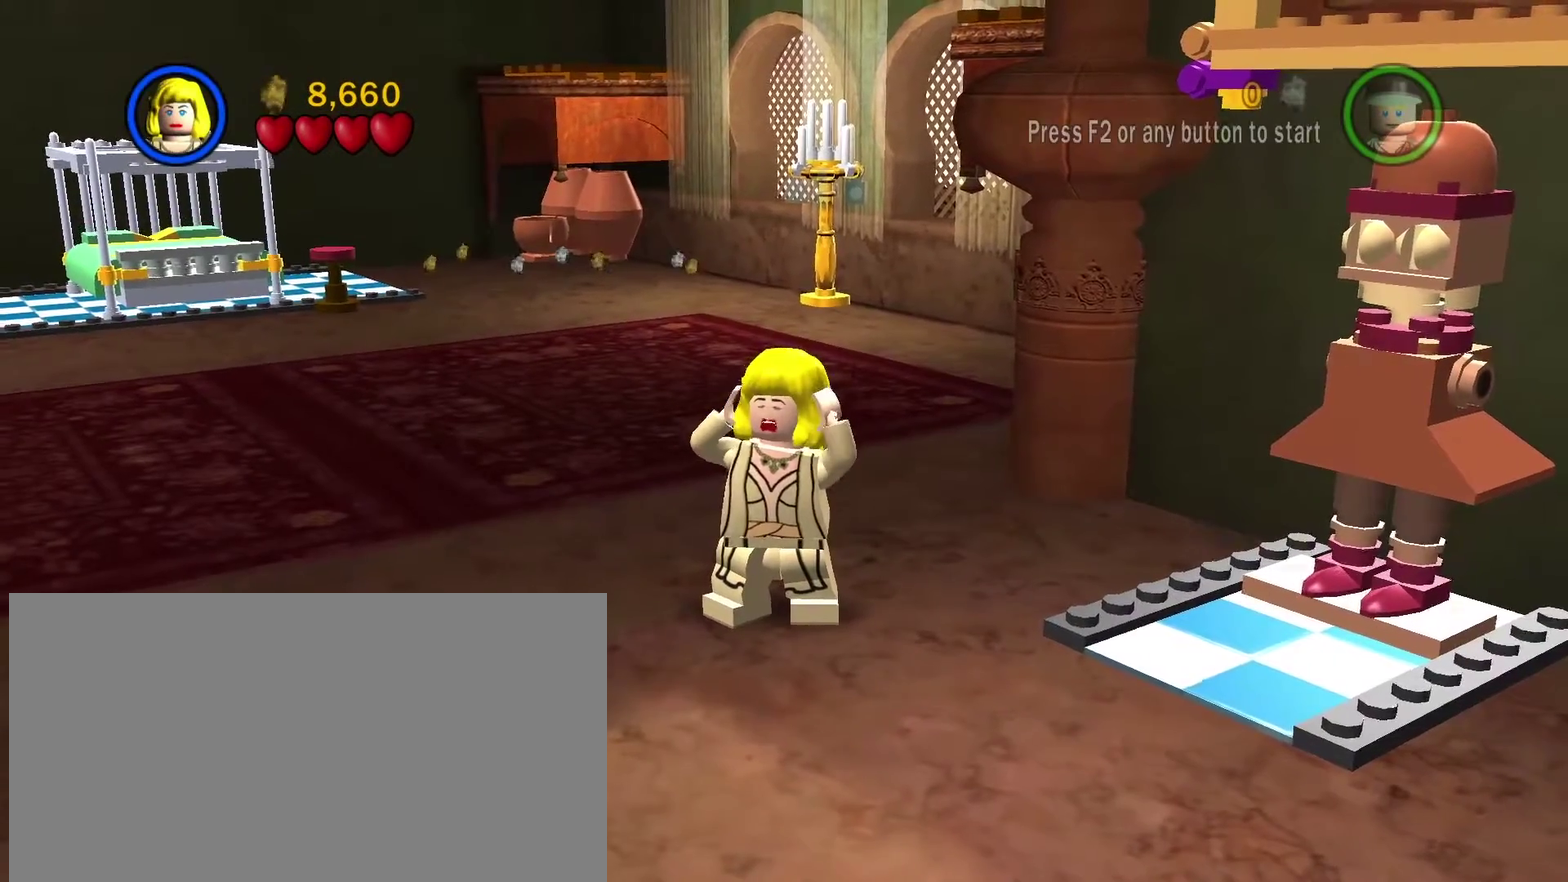
{"dt_ms": 500, "buttons": [], "left_stick": "center", "right_stick": "center", "events": [[484, "B", "up"]]}
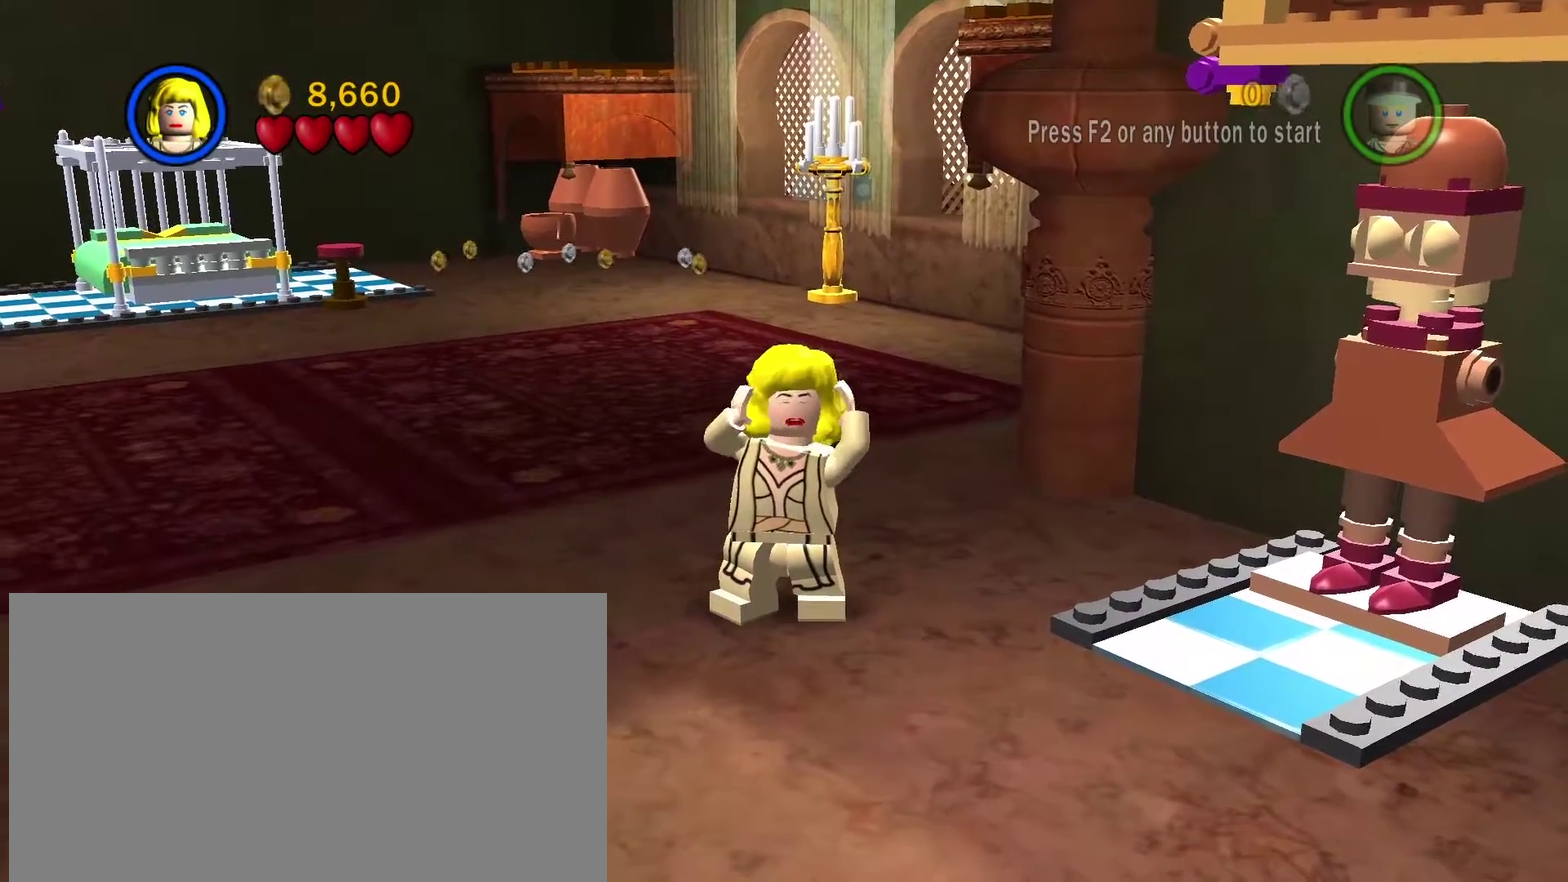
{"dt_ms": 401, "buttons": ["A"], "left_stick": "center", "right_stick": "center", "events": [[384, "A", "down"]]}
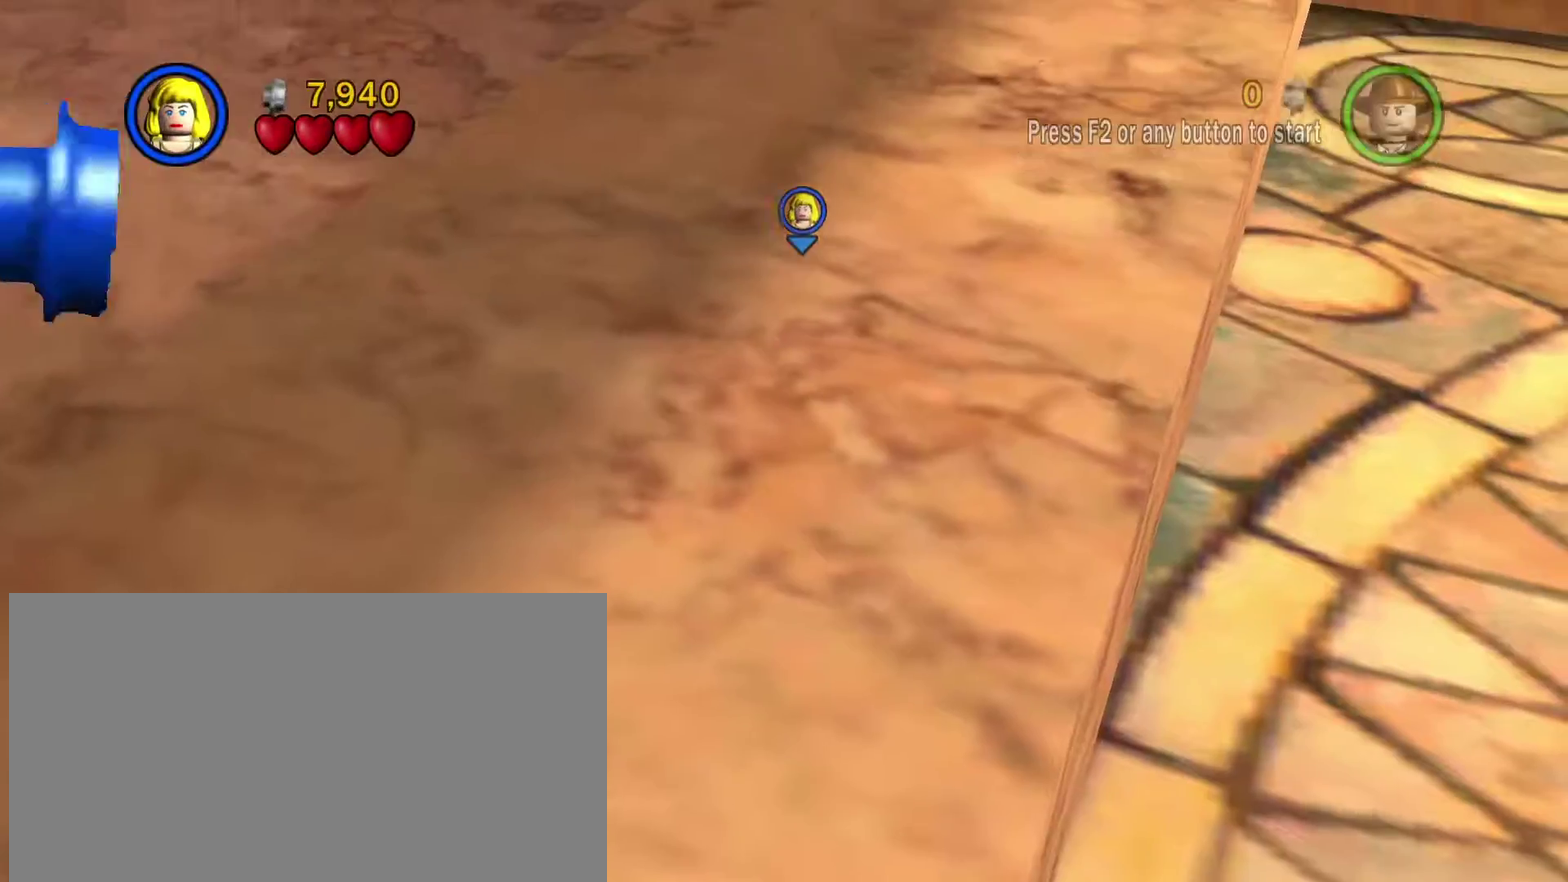
{"dt_ms": 701, "buttons": [], "left_stick": "center", "right_stick": "center", "events": [[83, "A", "up"], [183, "A", "down"], [267, "A", "up"], [350, "A", "down"], [417, "A", "up"], [500, "A", "down"], [617, "A", "up"]]}